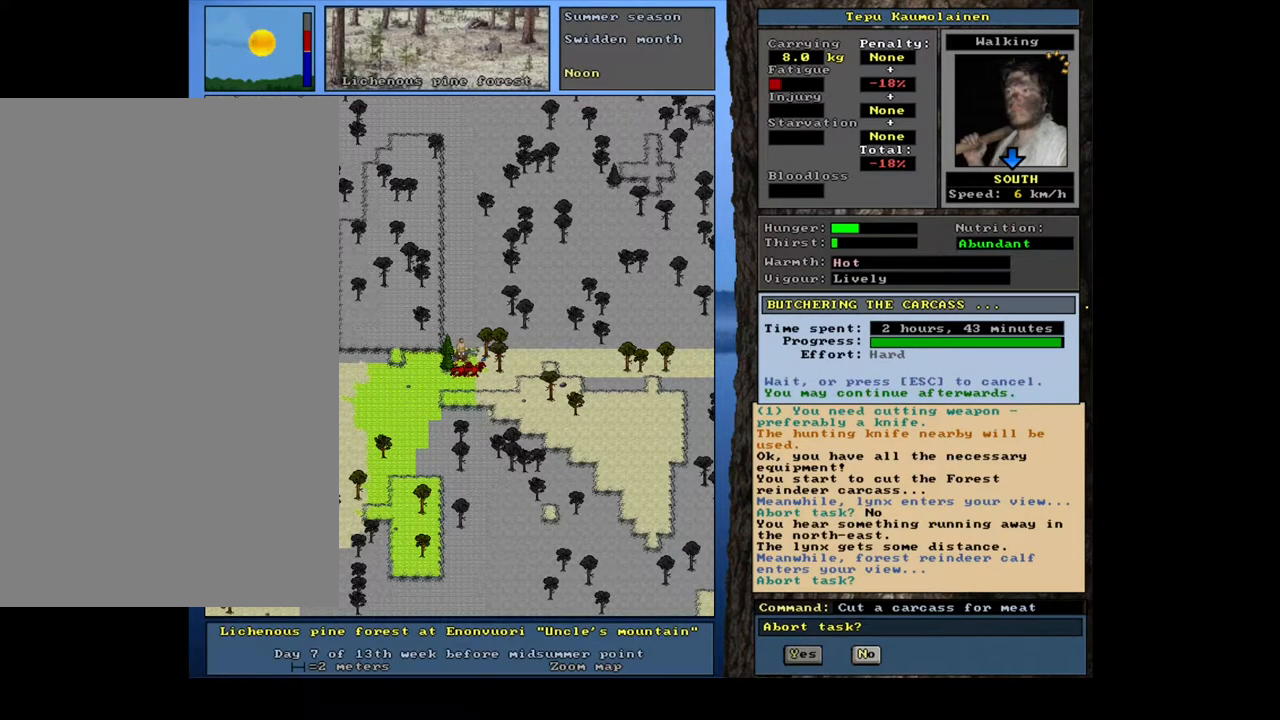
Gameplay with keyboard and mouse; each line is a JSON object with the keys and mouse buttons held at the frame after it. "events" lists presses ("down") and releases ("up") of ".", "/", "0", "1", "2", "3", "4", "5", "6", "7", "8", "9", "a", "alt_l", "alt_r", "b", "backslash", "backspace", "c", "caps_lock", "comma", "ctrl_l", "ctrl_r", "d", "down", "e", "equals", "escape", "f", "f1", "f10", "f11", "f12", "f2", "f3", "f4", "f5", "f6", "f7", "f8", "f9", "g", "h", "i", "j", "k", "l", "lbracket", "left", "m", "minus", "n", "num0", "num1", "num2", "num3", "num4", "num5", "num6", "num7", "num8", "num9", "o", "p", "q", "r", "rbracket", "return", "right", "s", "semicolon", "shift_l", "shift_r", "space", "super", "t", "tab", "tilde", "u", "up", "v", "w", "x", "y", "z", "mouse_left", "mouse_wheel", "mouse_right", "mouse_mb4" and "mouse_mb5" between this image and that frame as [ms after this image, input, new state], when the widget could be followed in between. "mouse_left", "mouse_wheel", "mouse_right", "mouse_mb4", "mouse_mb5" = the "left", "wheel", "right", "mb4", "mb5" buttons of the "mouse" list. No other keys are recorded. "wheel" means that the mouse wheel is clicked or scrolled. Mouse movement is not recorded.
{"keys": [], "mouse": [], "events": [[83, "y", "down"], [200, "y", "up"]]}
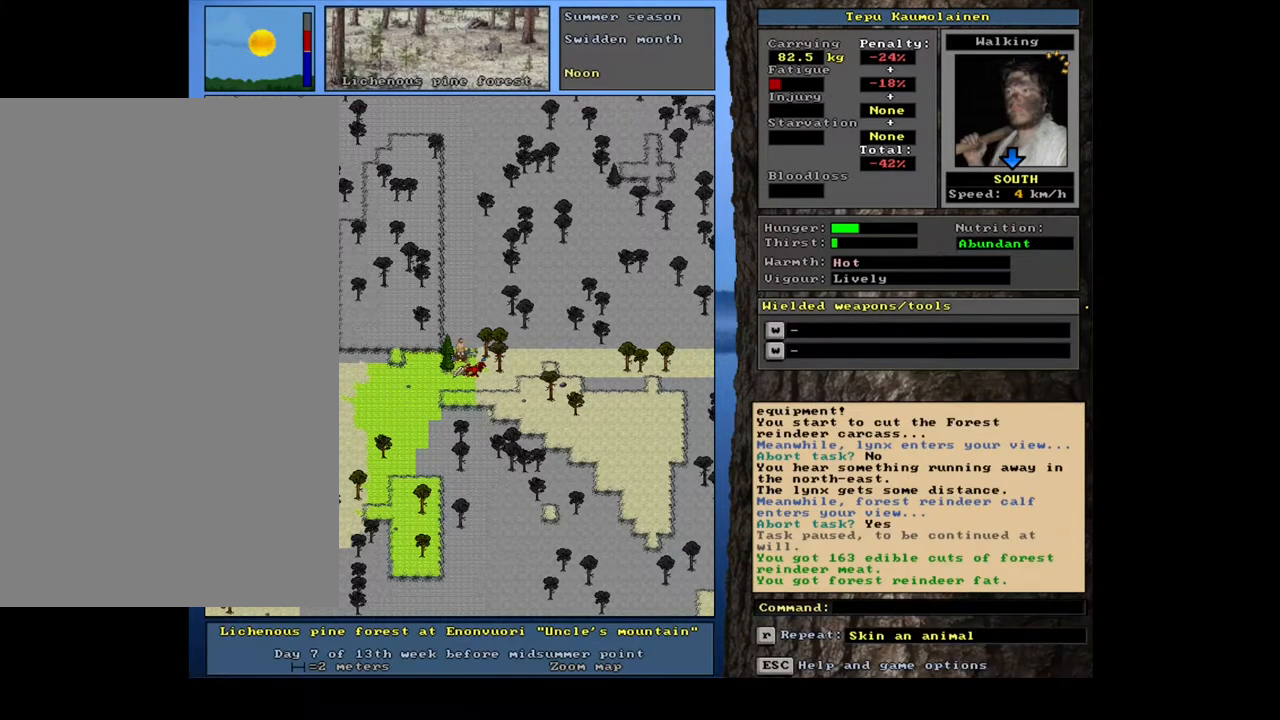
{"keys": [], "mouse": [], "events": []}
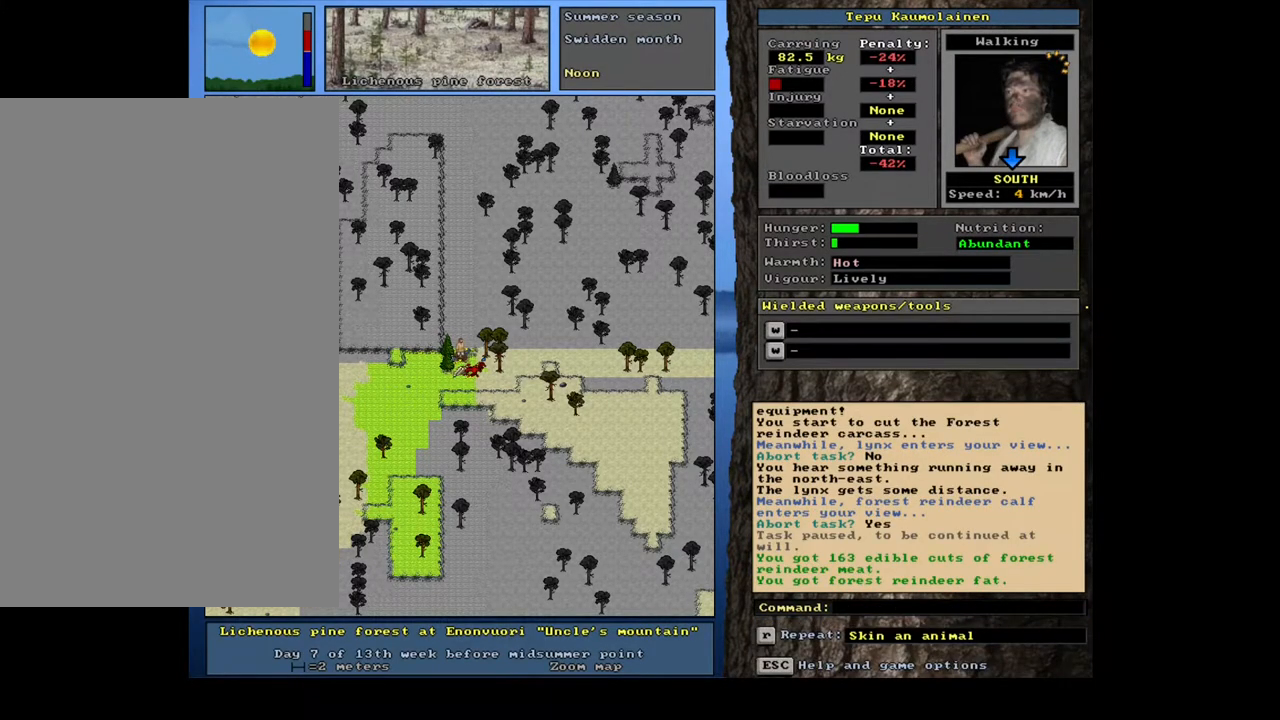
{"keys": [], "mouse": [], "events": []}
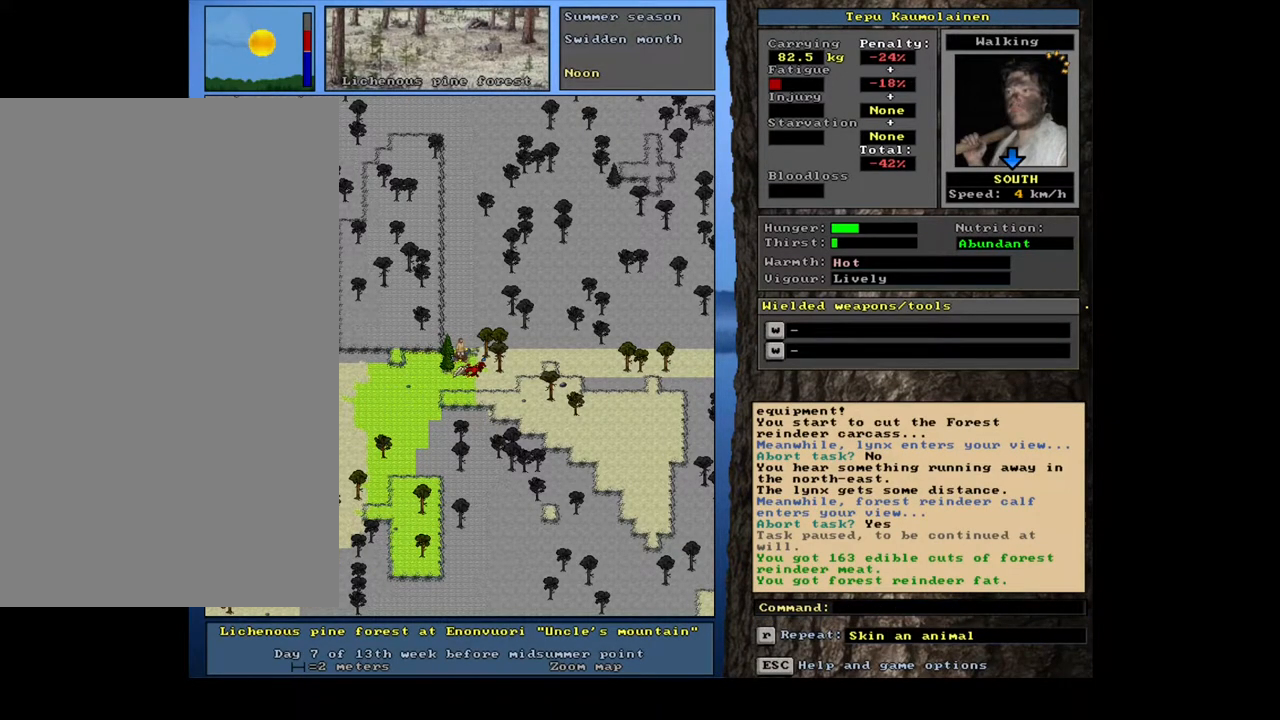
{"keys": [], "mouse": [], "events": []}
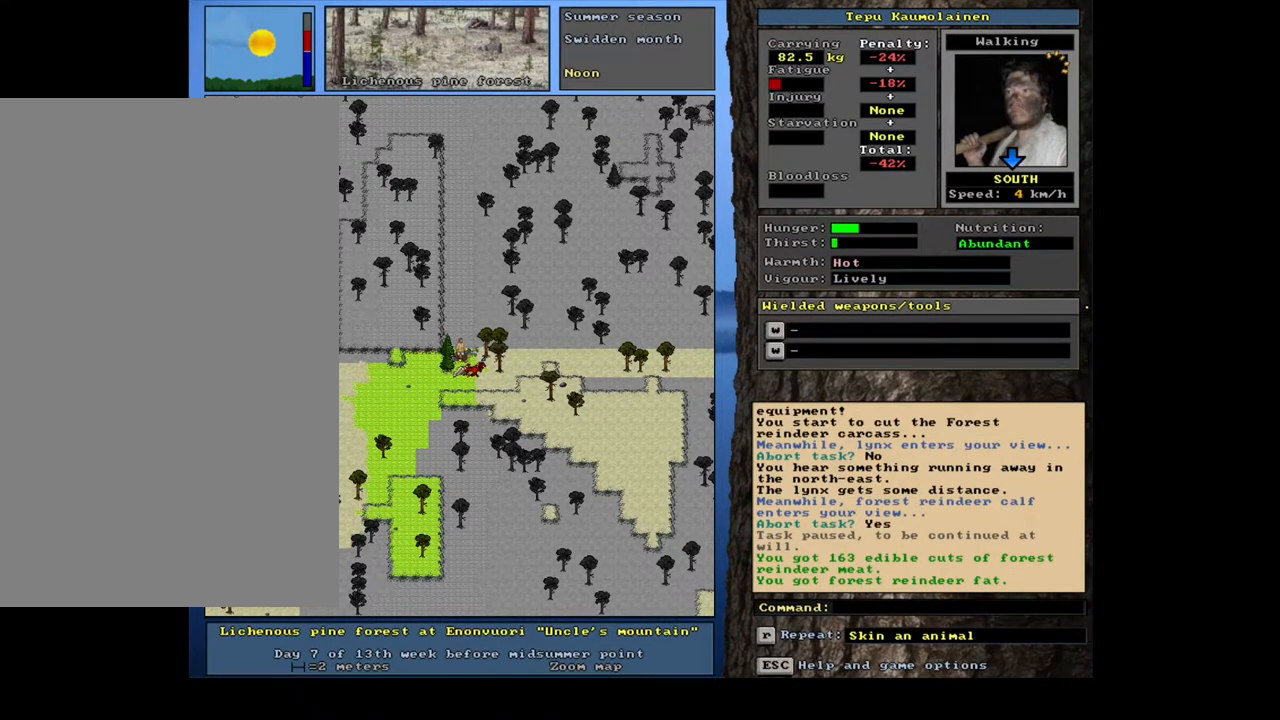
{"keys": [], "mouse": [], "events": []}
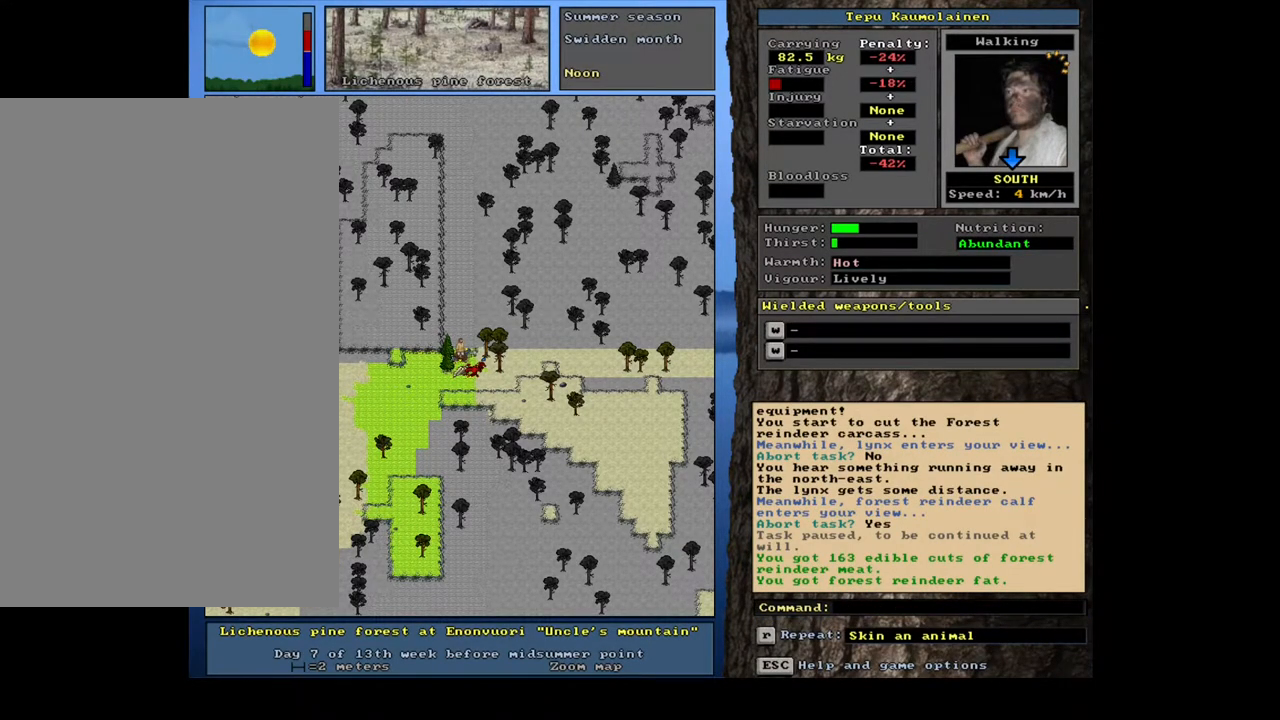
{"keys": [], "mouse": [], "events": []}
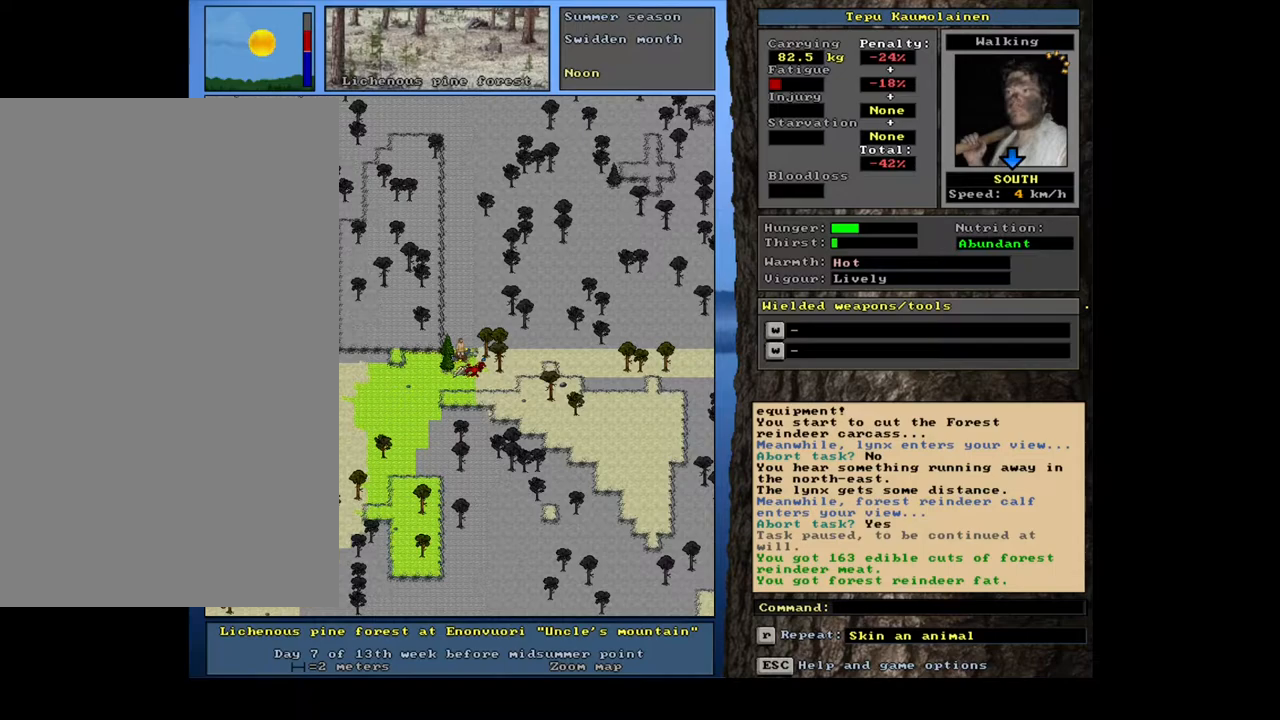
{"keys": ["1"], "mouse": [], "events": [[433, "1", "down"]]}
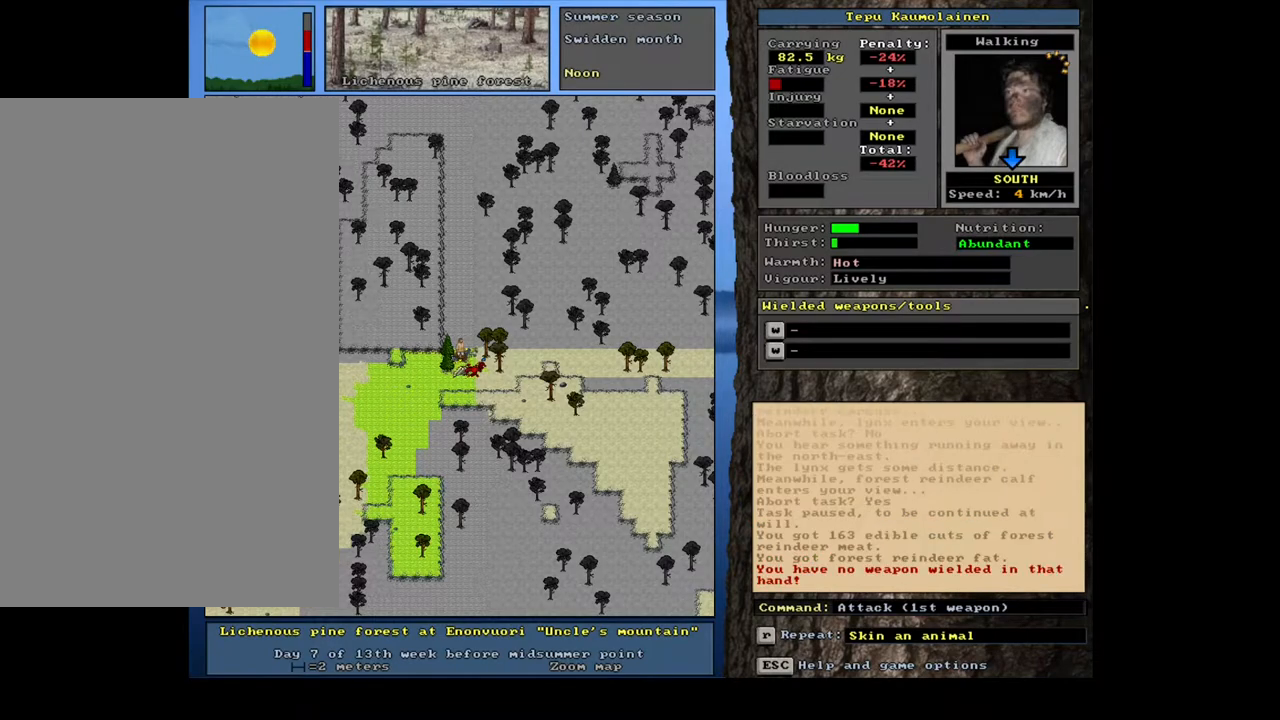
{"keys": [], "mouse": [], "events": [[83, "1", "up"]]}
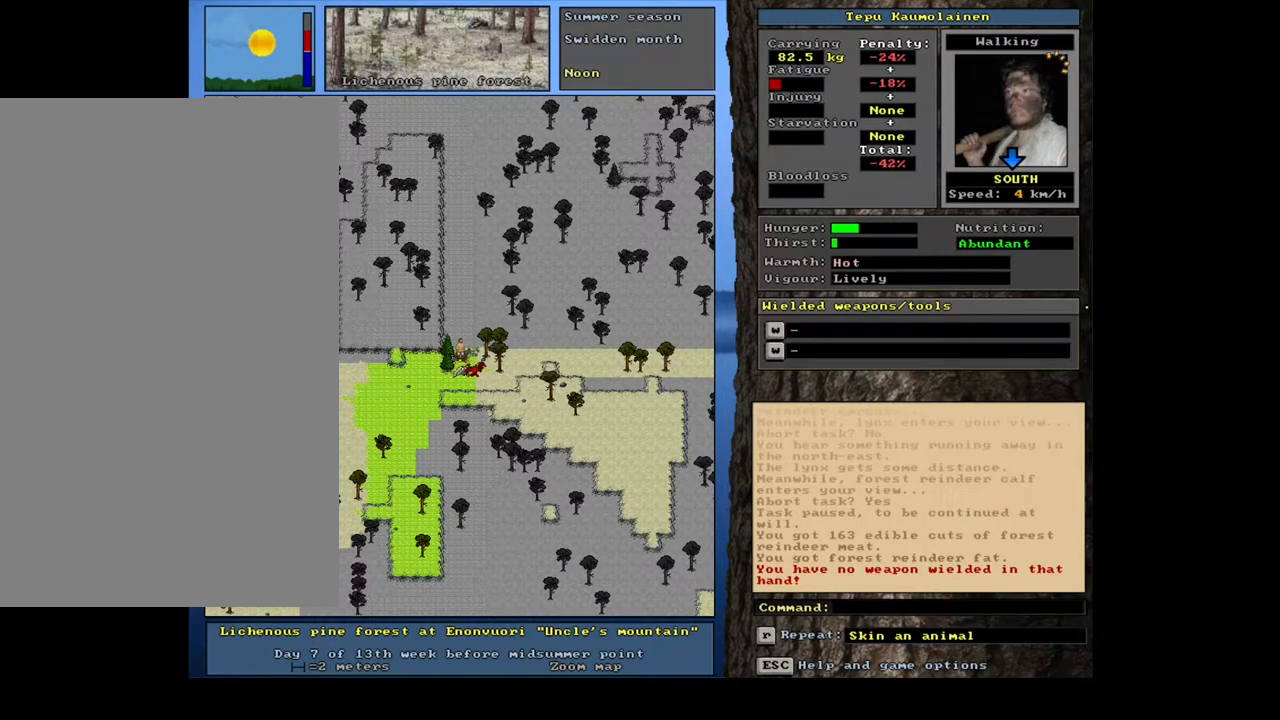
{"keys": [], "mouse": [], "events": []}
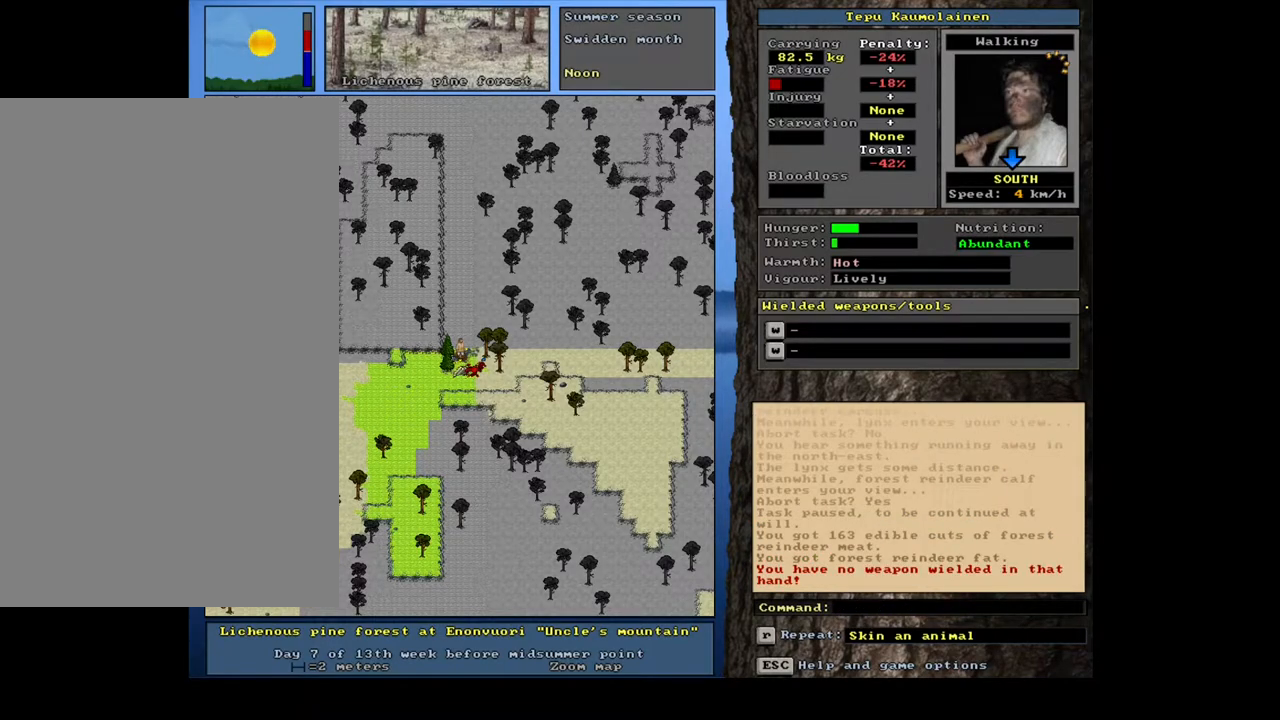
{"keys": [], "mouse": [], "events": []}
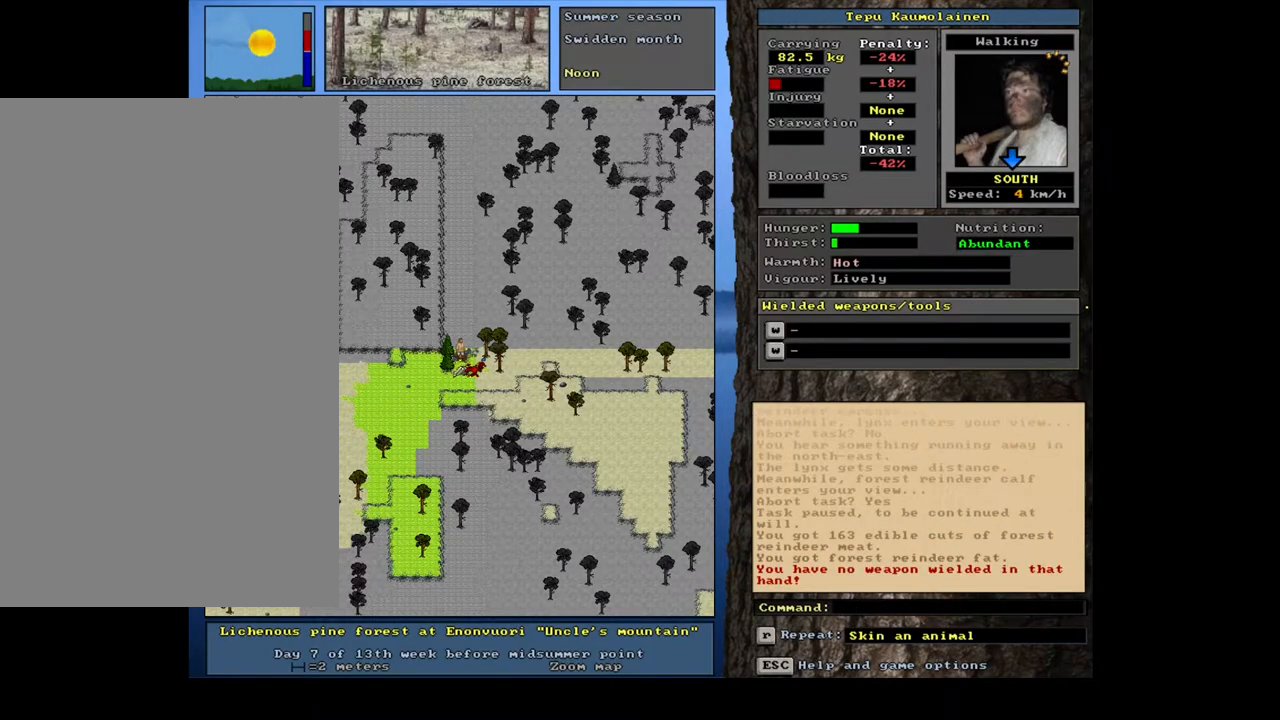
{"keys": [], "mouse": [], "events": []}
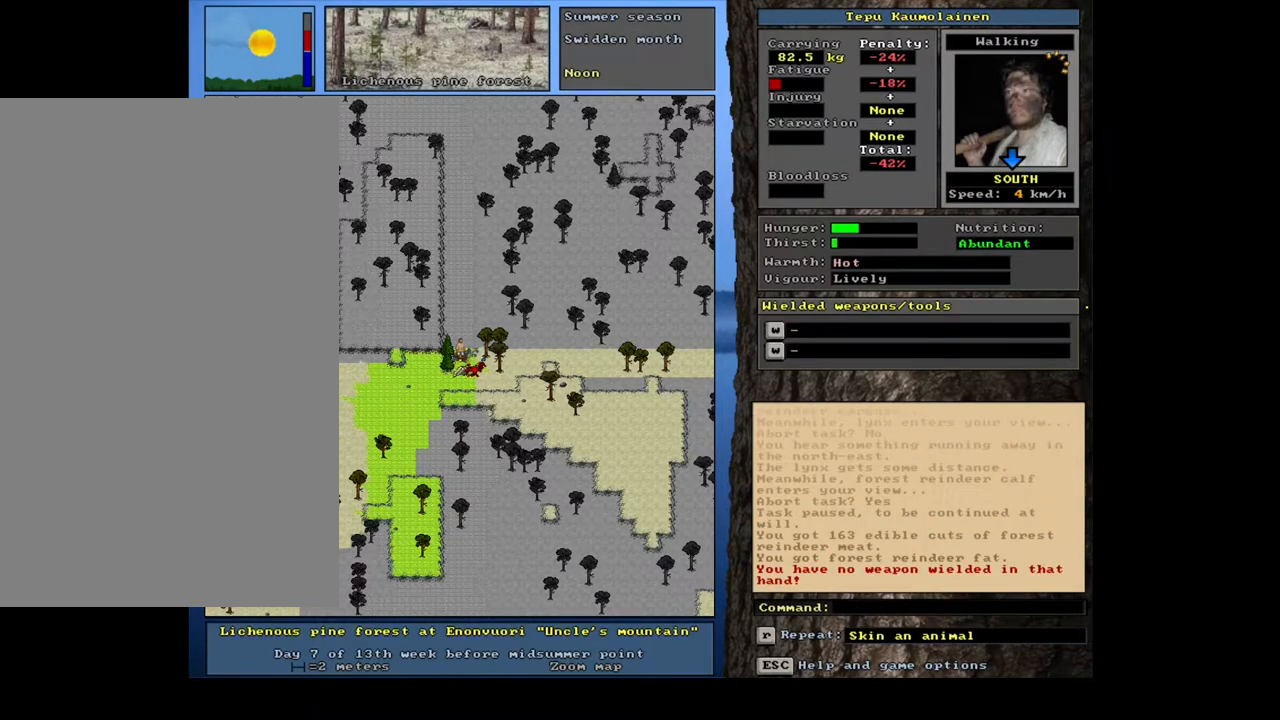
{"keys": [], "mouse": [], "events": [[183, "k", "down"], [317, "k", "up"]]}
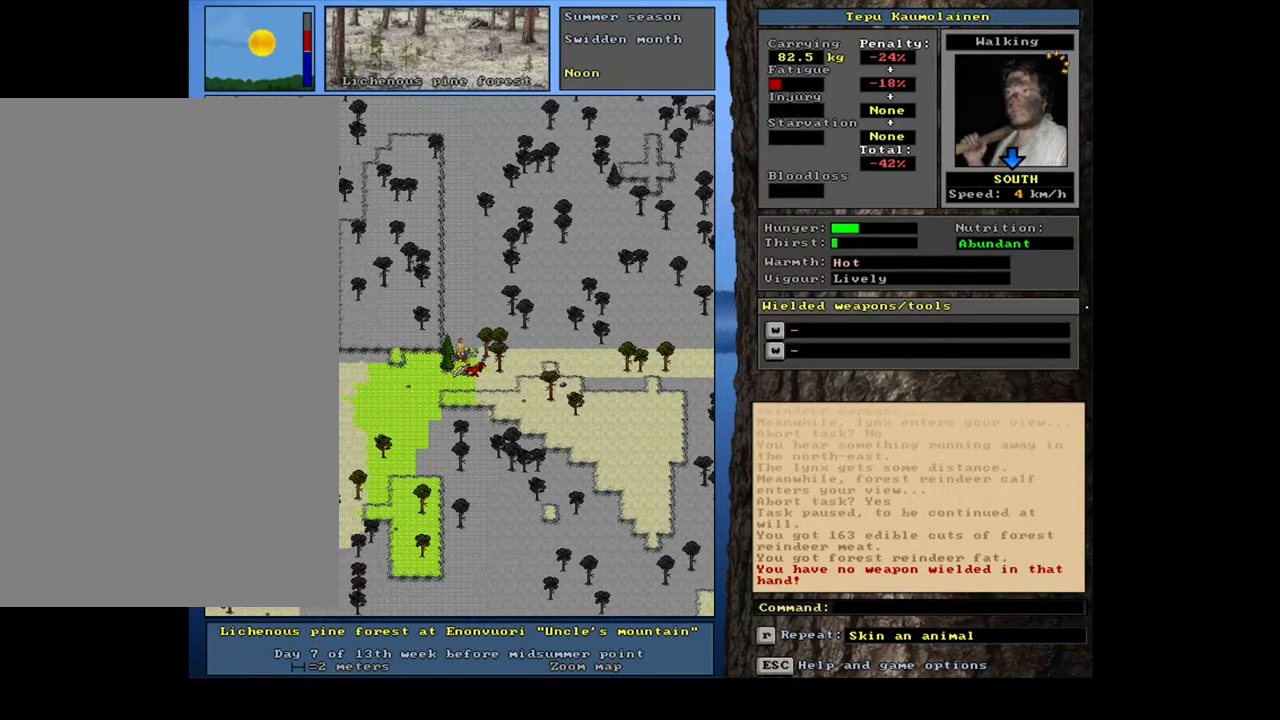
{"keys": [], "mouse": [], "events": []}
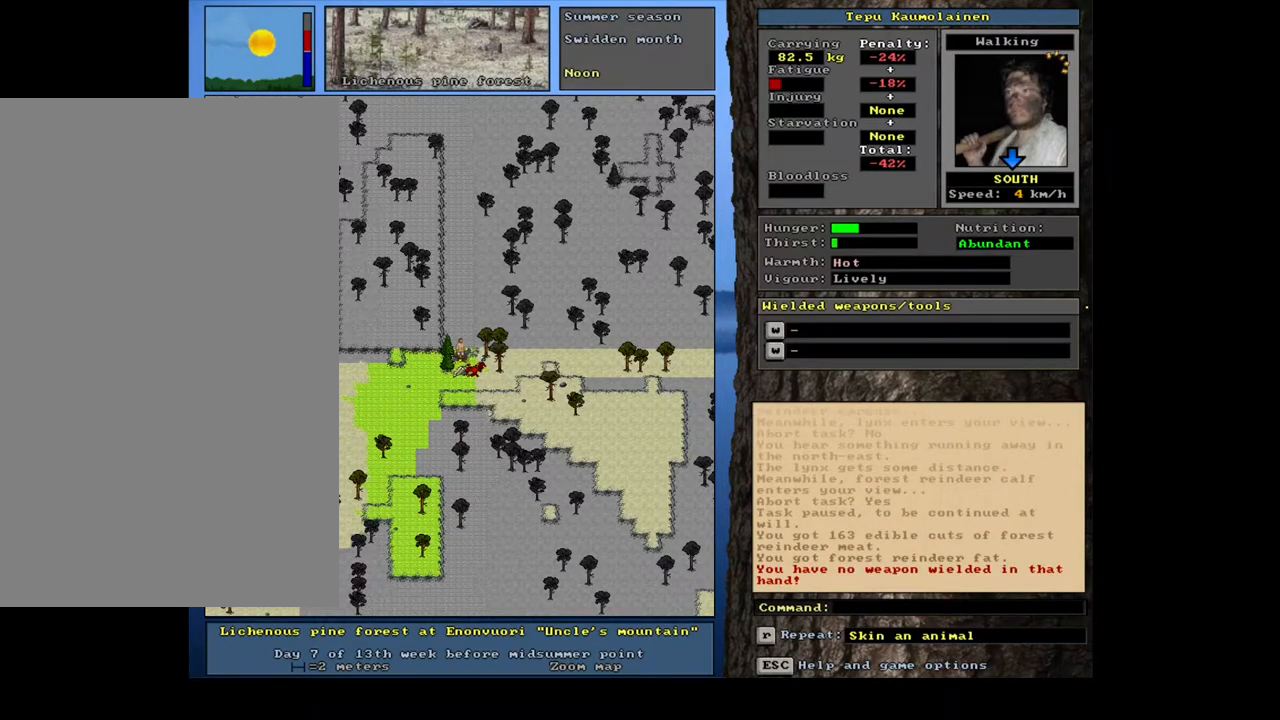
{"keys": [], "mouse": [], "events": []}
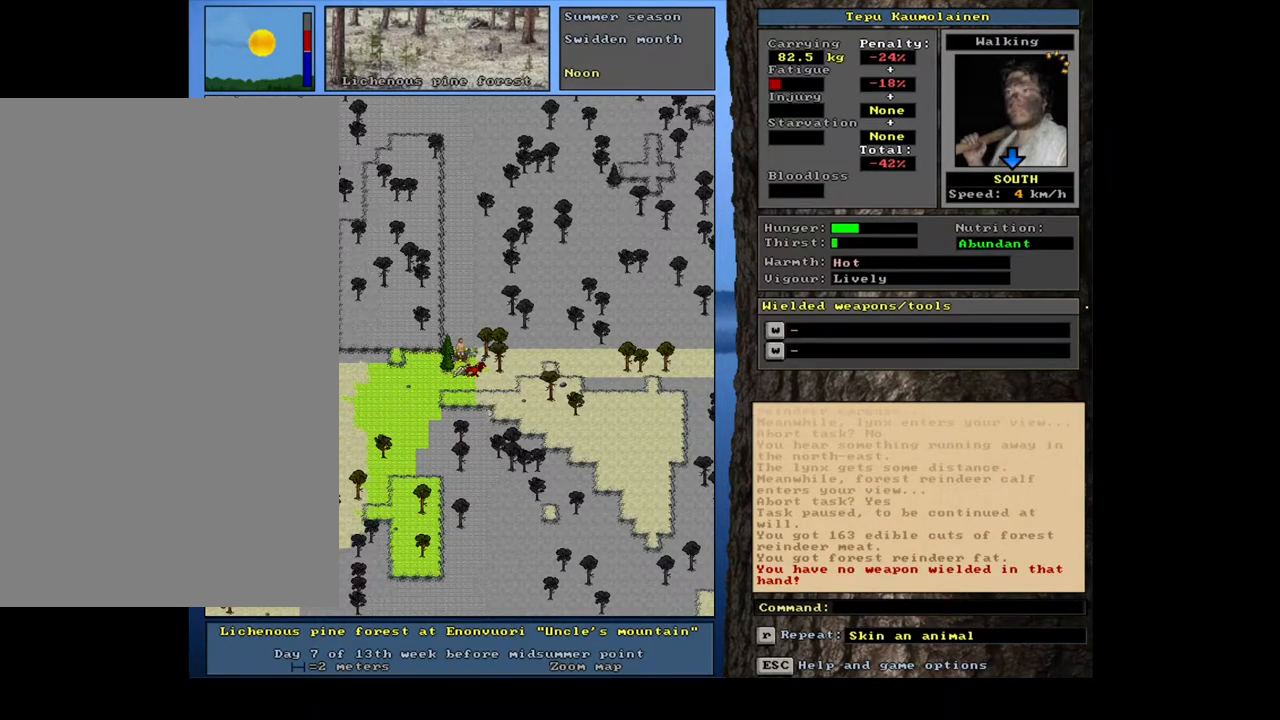
{"keys": [], "mouse": [], "events": []}
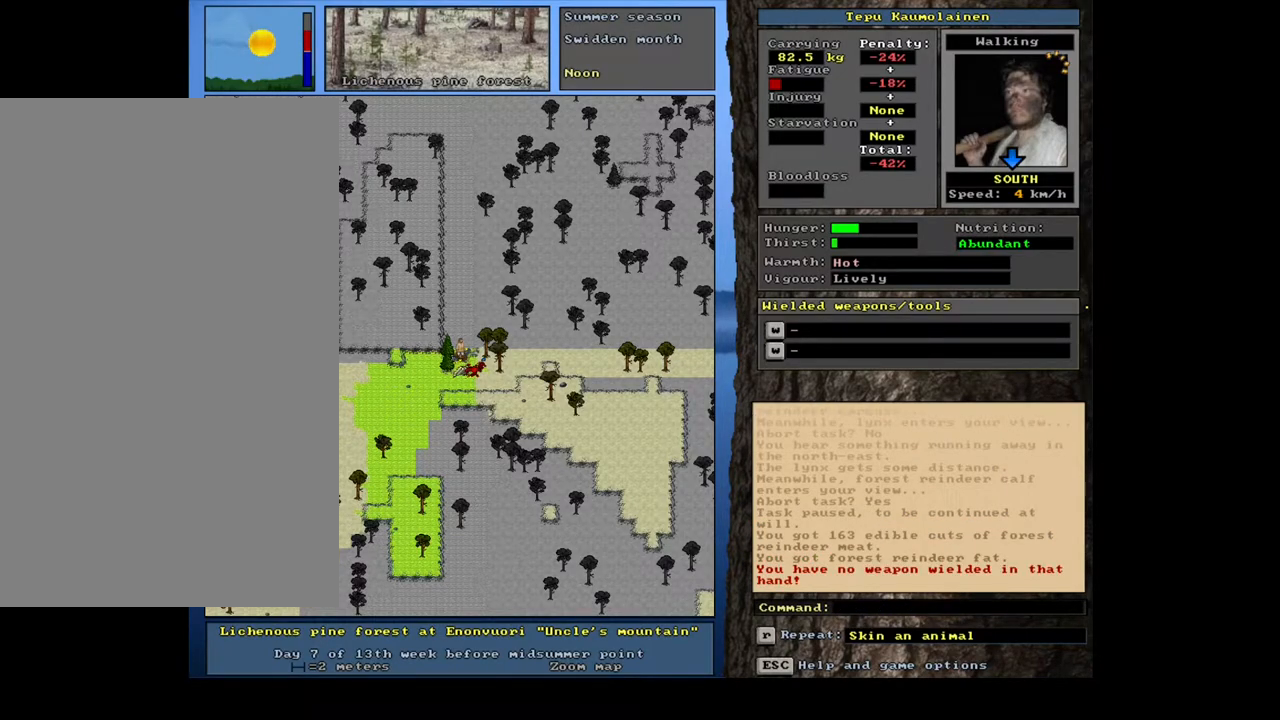
{"keys": [], "mouse": [], "events": []}
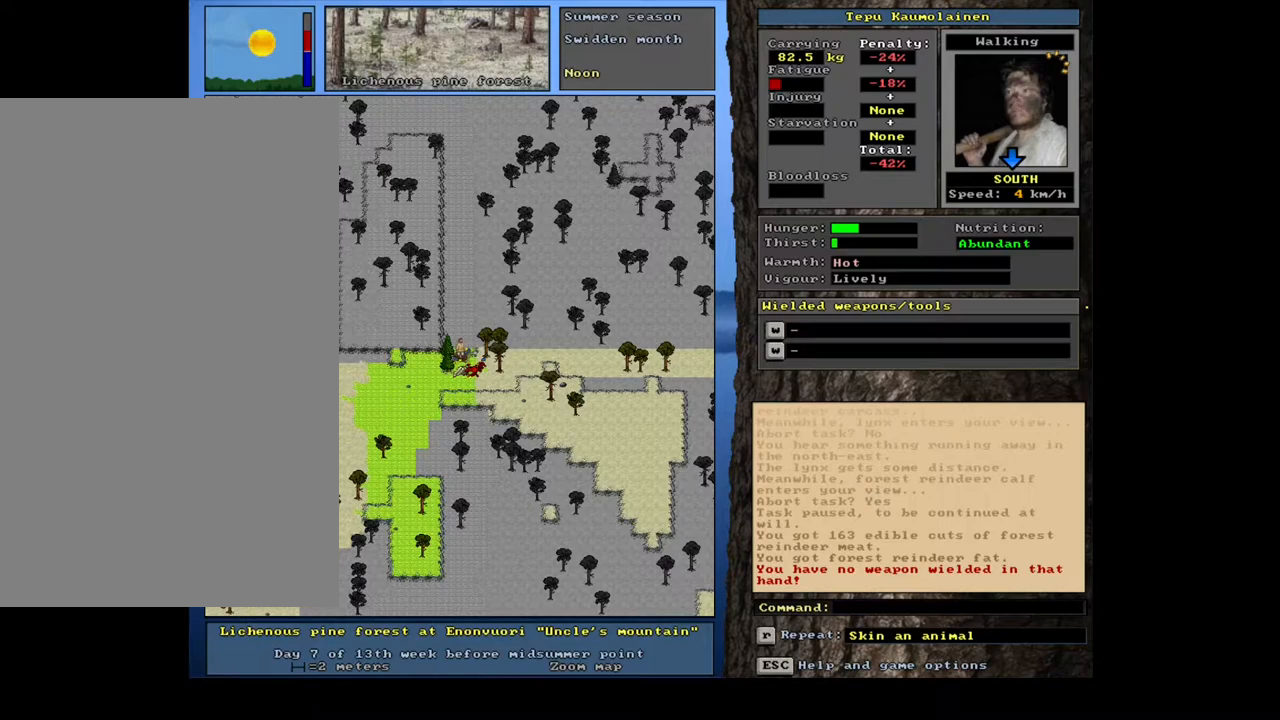
{"keys": ["/", "shift_l"], "mouse": [], "events": [[367, "shift_l", "down"], [433, "/", "down"]]}
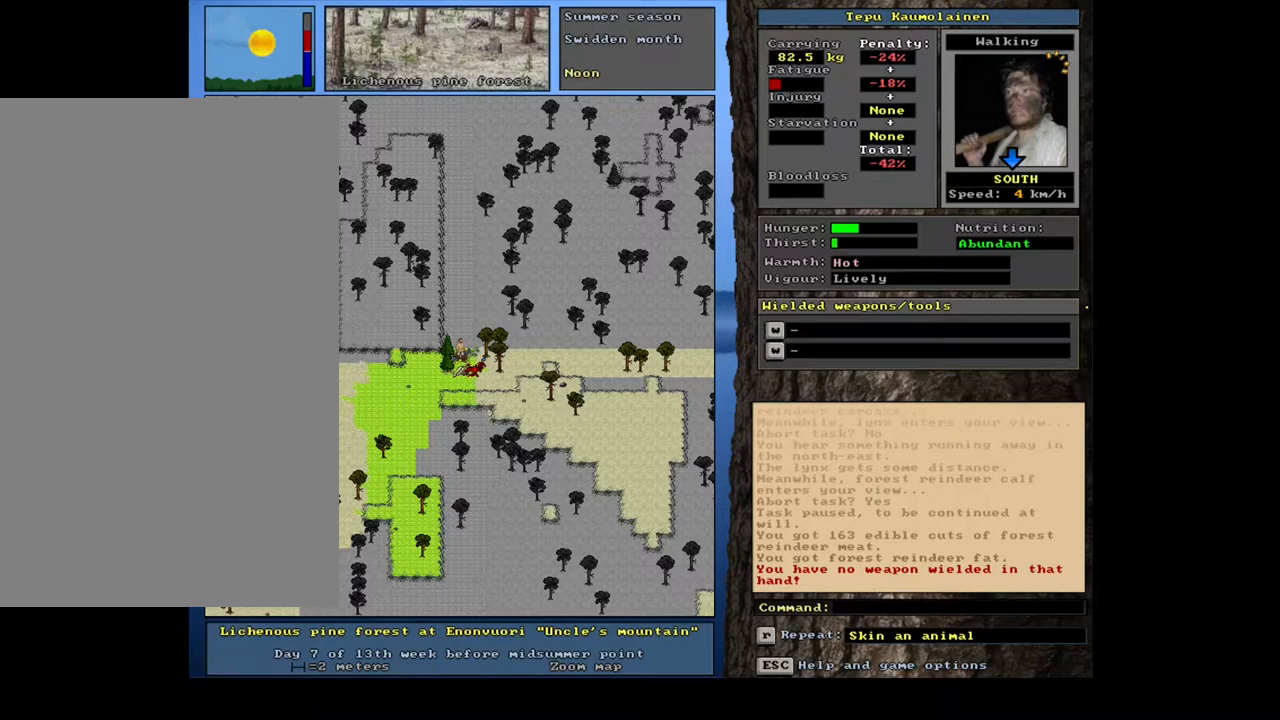
{"keys": [], "mouse": [], "events": [[33, "/", "up"], [267, "shift_l", "up"]]}